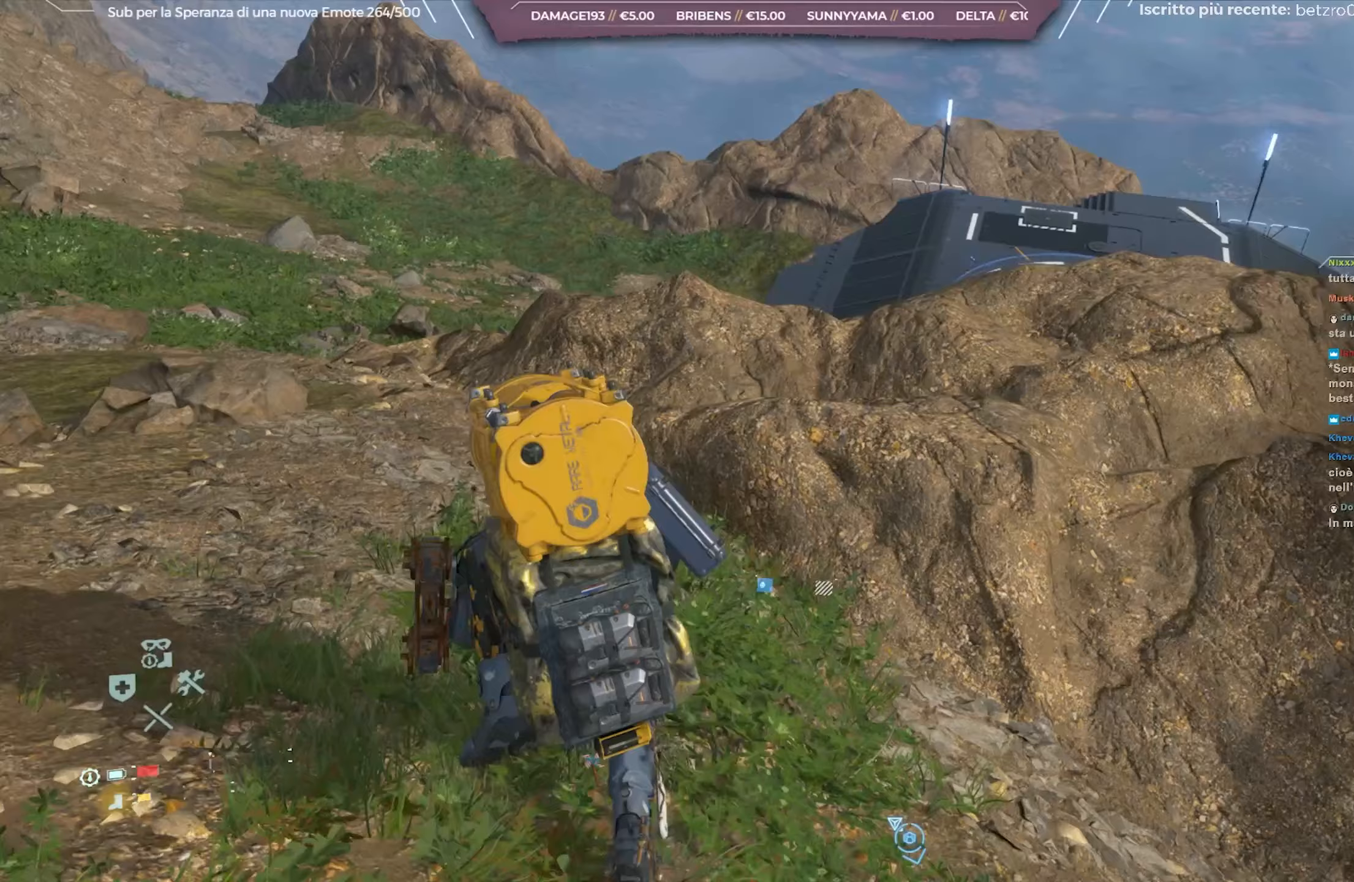
Gameplay with a controller (Xbox layout); each line is a JSON object with the inputs held at the frame after it. "events" lists button and stick changes between this image and that frame as [ms after this image, input, new state], when the widget could be followed in between.
{"buttons": ["L2", "R2"], "left_stick": "up-left", "right_stick": "down-right", "events": [[217, "right_stick", "down-right"]]}
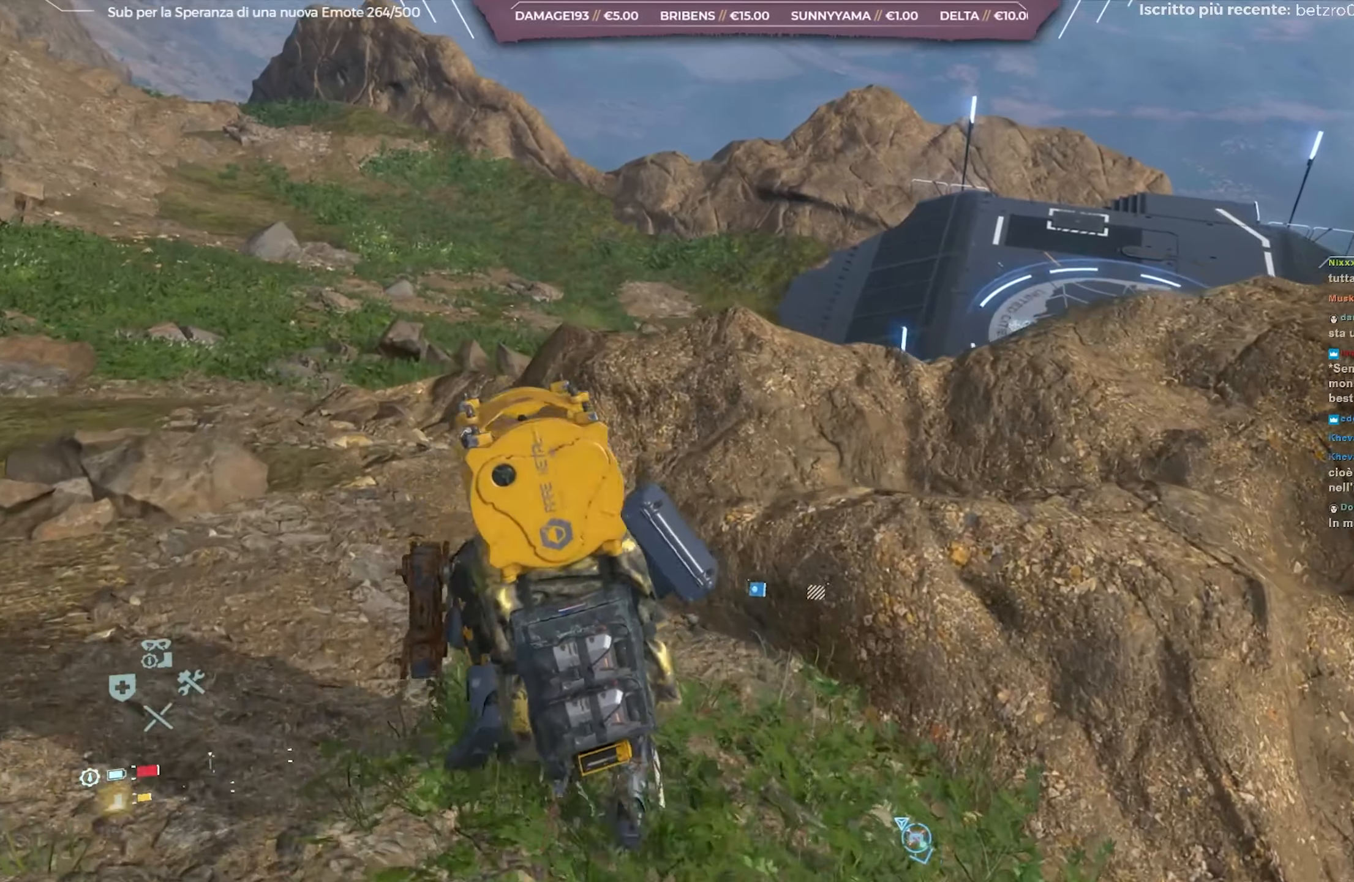
{"buttons": ["L2", "R2"], "left_stick": "up-left", "right_stick": "down", "events": [[117, "right_stick", "down"], [283, "right_stick", "center"], [417, "right_stick", "down"]]}
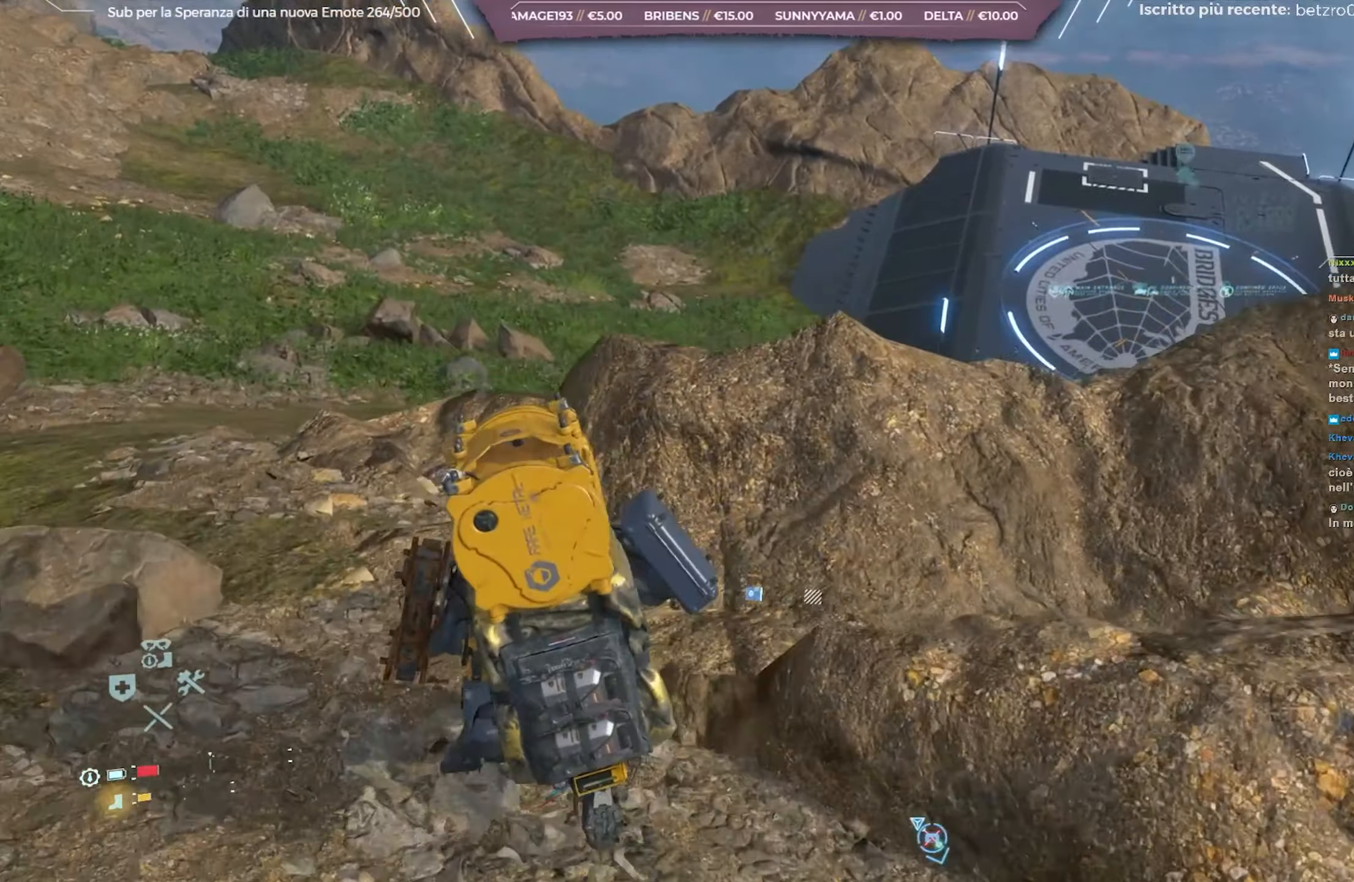
{"buttons": ["L2", "R2"], "left_stick": "up-left", "right_stick": "center", "events": [[67, "right_stick", "down-left"], [200, "right_stick", "center"]]}
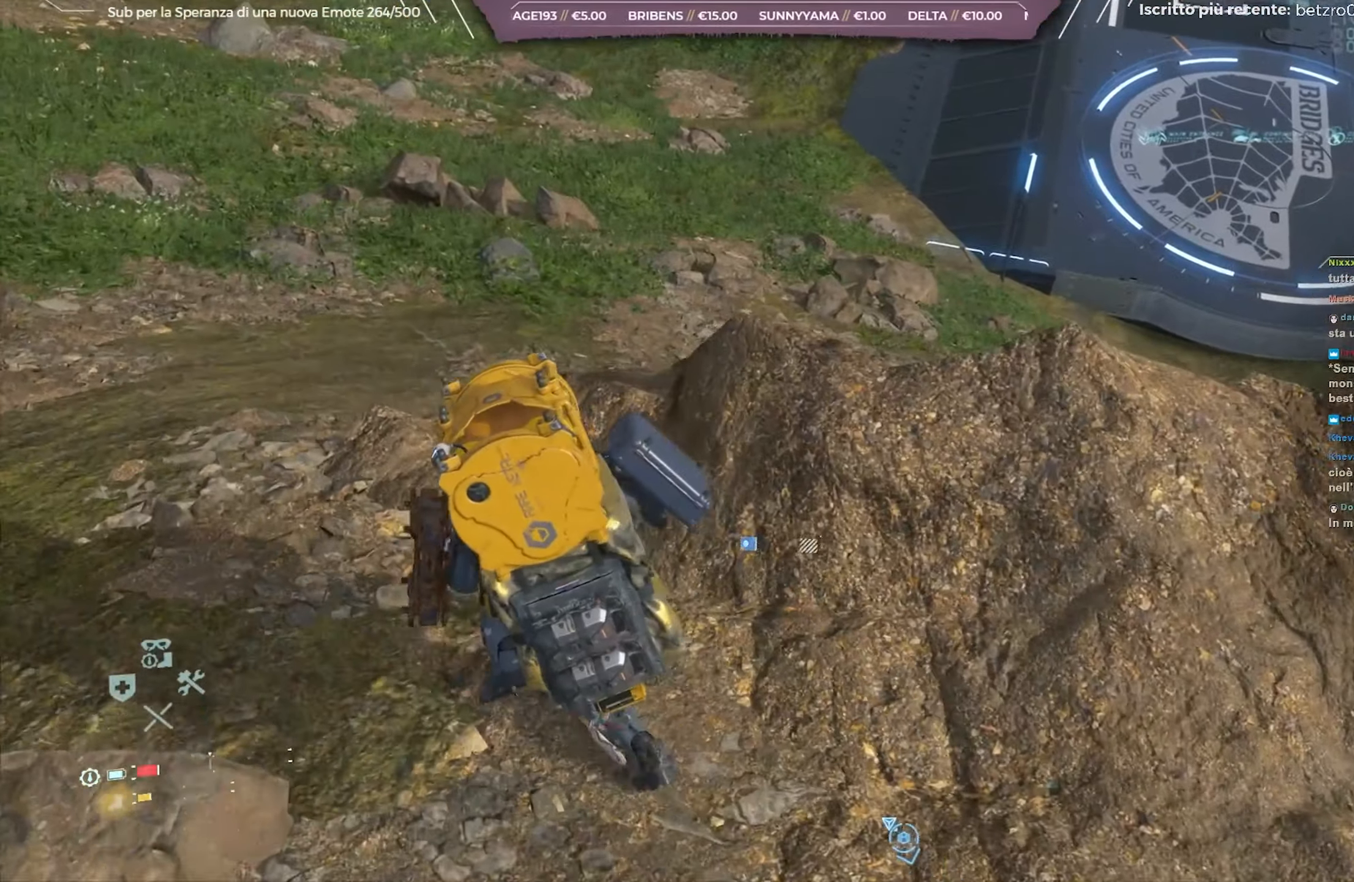
{"buttons": ["L2", "R2"], "left_stick": "up", "right_stick": "up-right", "events": [[33, "right_stick", "up-right"], [83, "left_stick", "up"]]}
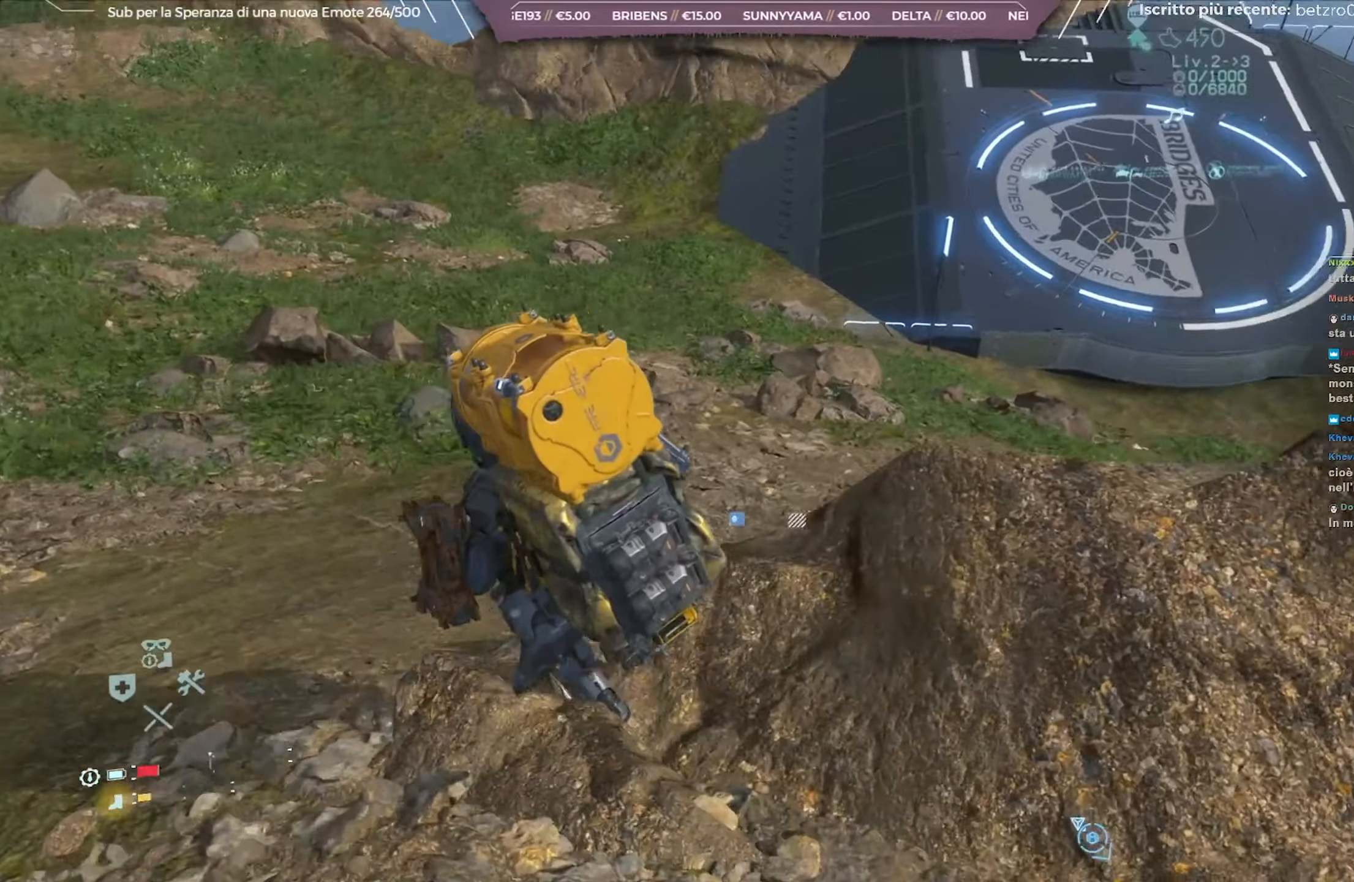
{"buttons": ["L2", "R2"], "left_stick": "up-right", "right_stick": "center", "events": [[100, "right_stick", "center"], [150, "left_stick", "up-right"]]}
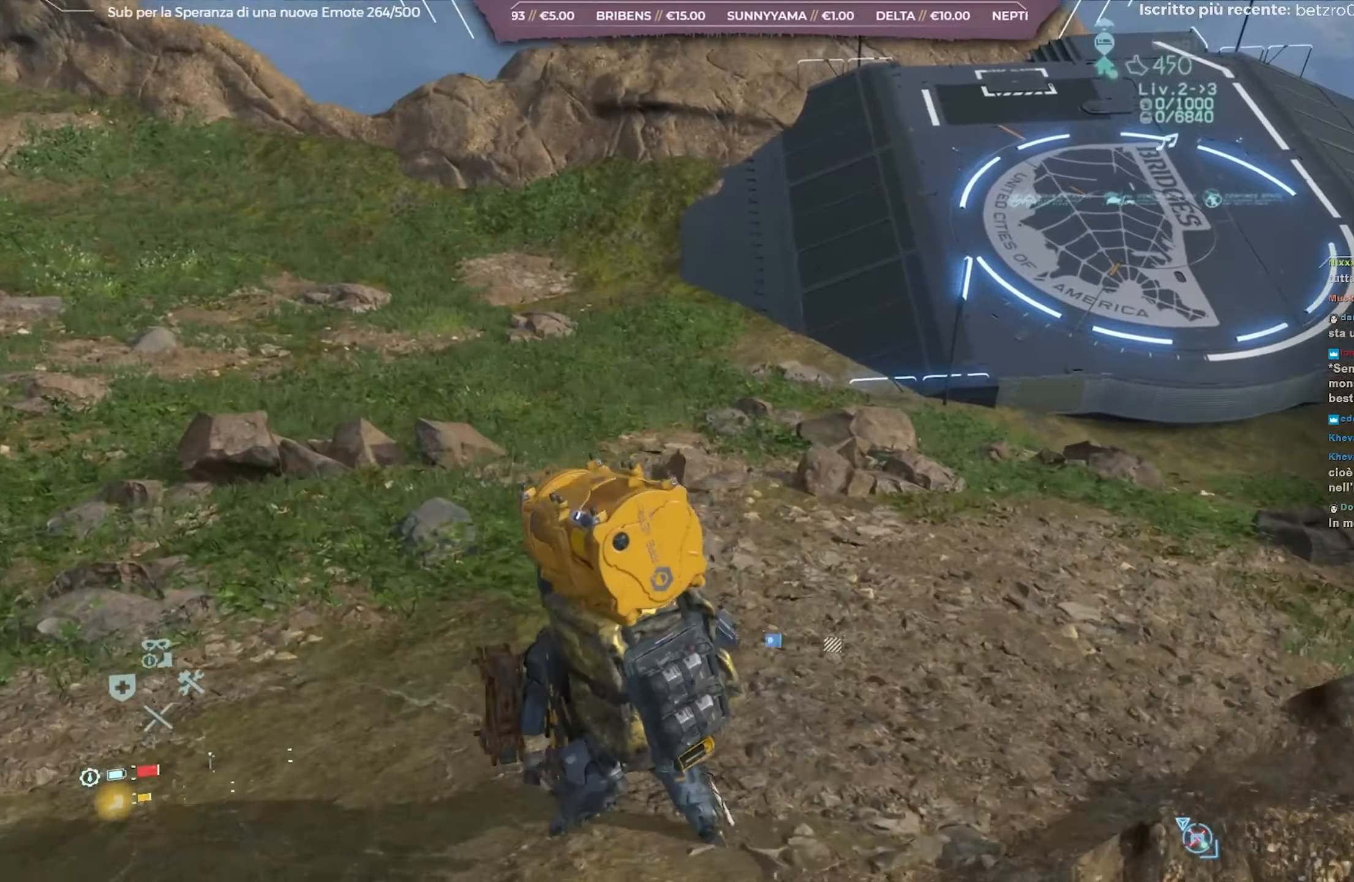
{"buttons": ["L2", "R2"], "left_stick": "up-right", "right_stick": "up", "events": [[17, "right_stick", "up"], [167, "right_stick", "up-right"], [383, "right_stick", "up"]]}
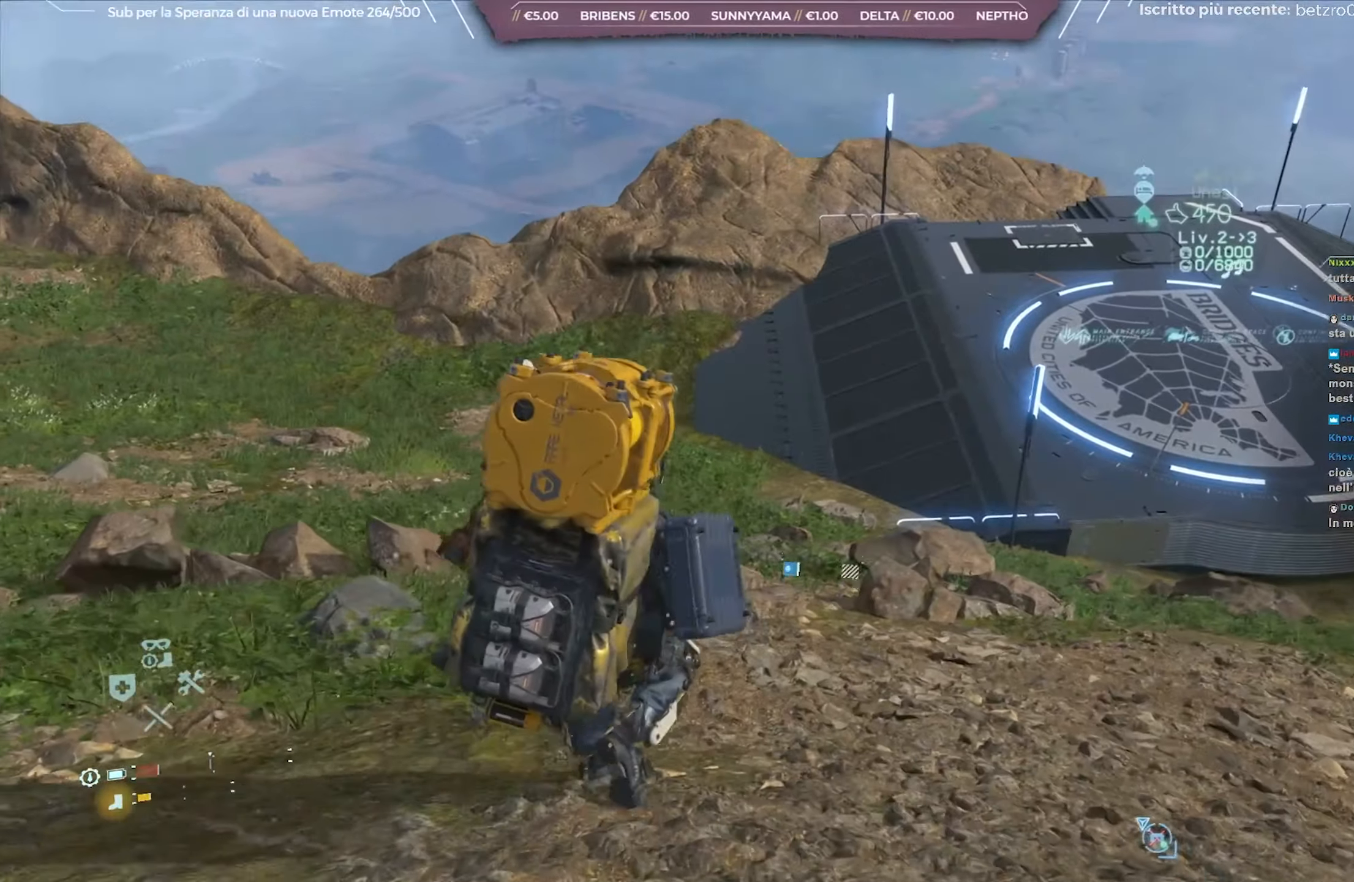
{"buttons": ["L2", "R2"], "left_stick": "up", "right_stick": "center", "events": [[117, "right_stick", "right"], [367, "right_stick", "center"], [433, "left_stick", "up"]]}
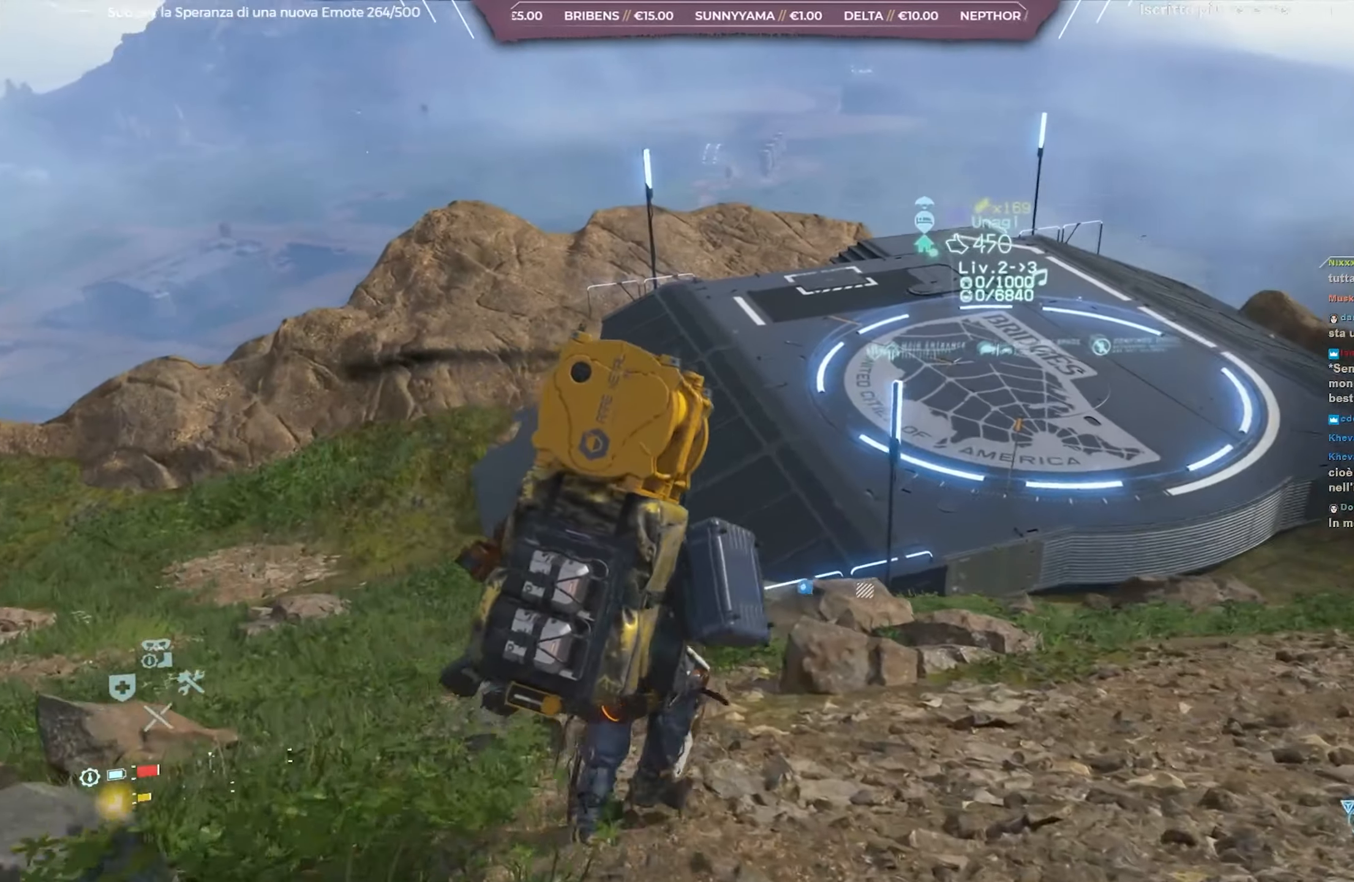
{"buttons": ["L2", "R2"], "left_stick": "up", "right_stick": "right", "events": [[300, "right_stick", "right"]]}
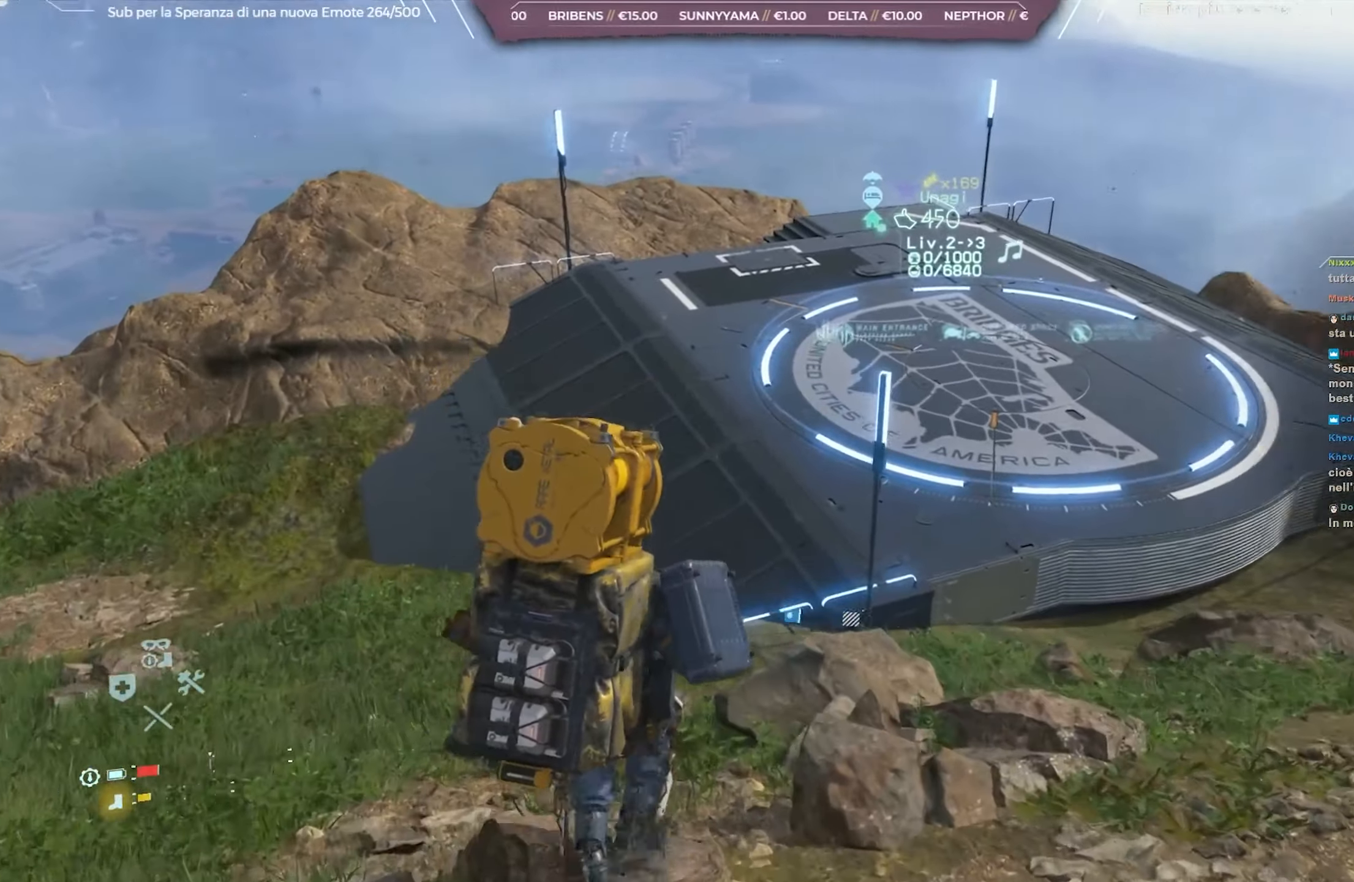
{"buttons": ["L2", "R2"], "left_stick": "up", "right_stick": "center", "events": [[83, "right_stick", "center"]]}
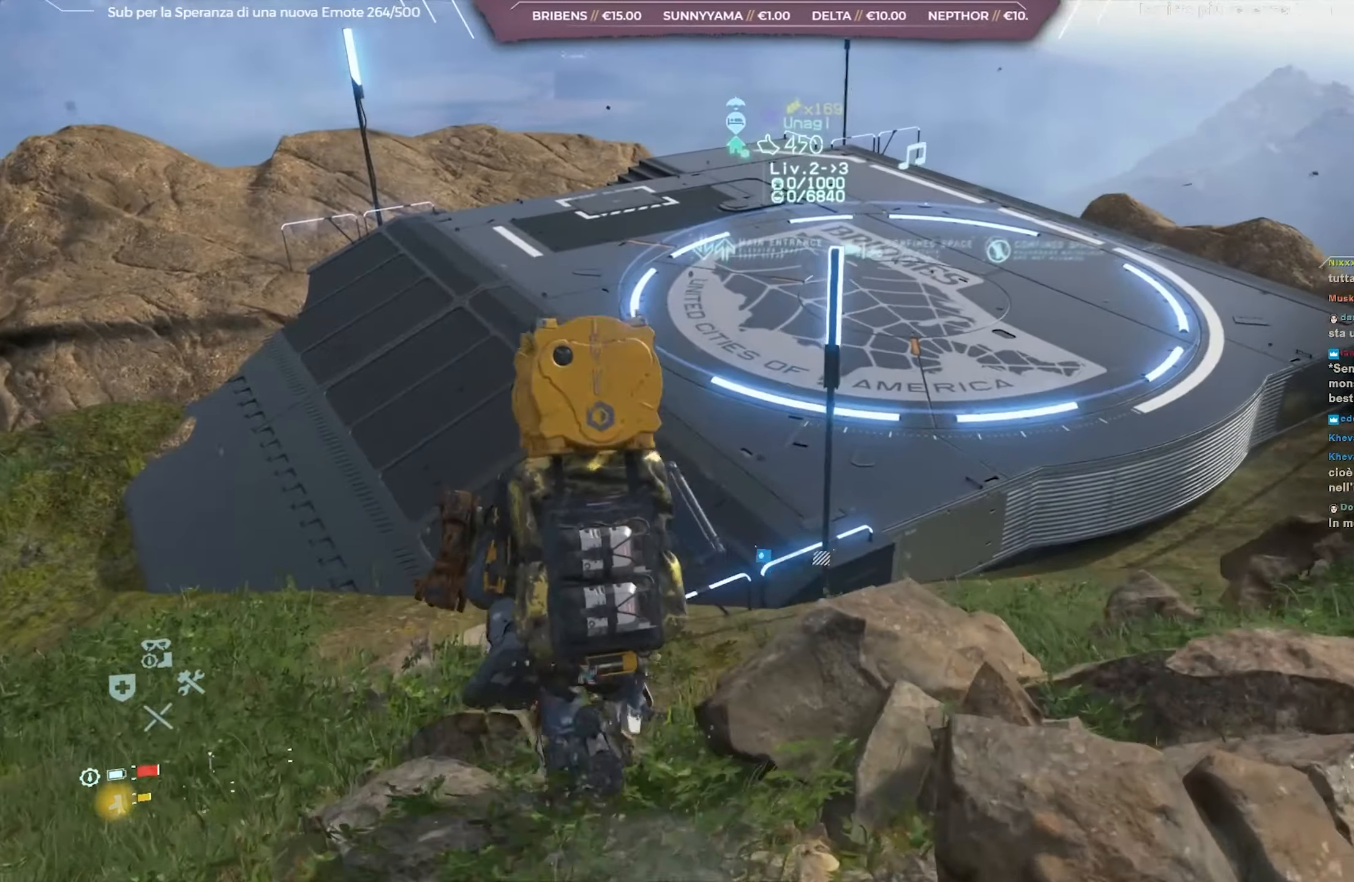
{"buttons": ["L2", "R2"], "left_stick": "up-right", "right_stick": "center", "events": [[500, "left_stick", "up-right"]]}
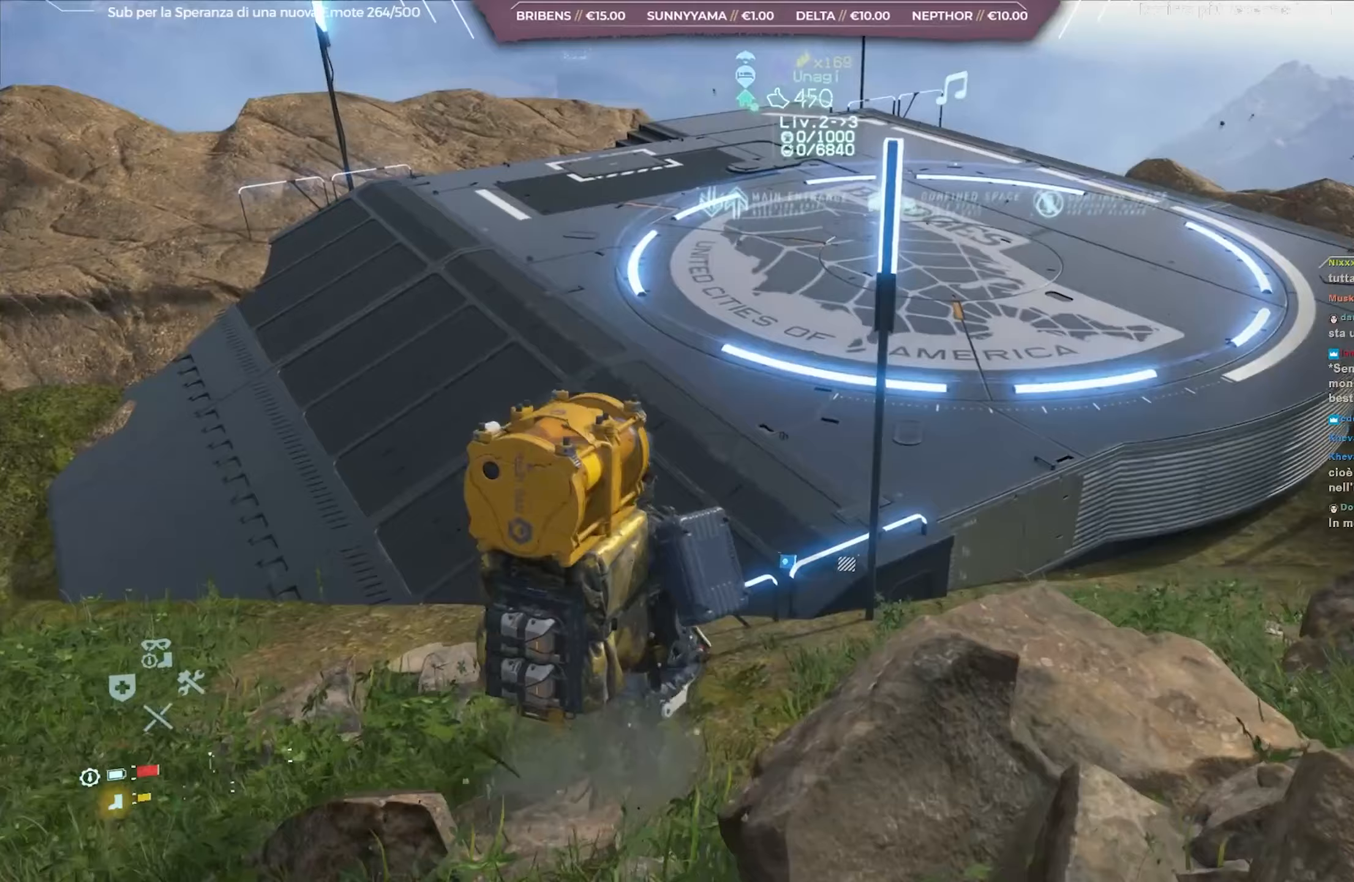
{"buttons": ["L2", "R2"], "left_stick": "up-right", "right_stick": "center", "events": []}
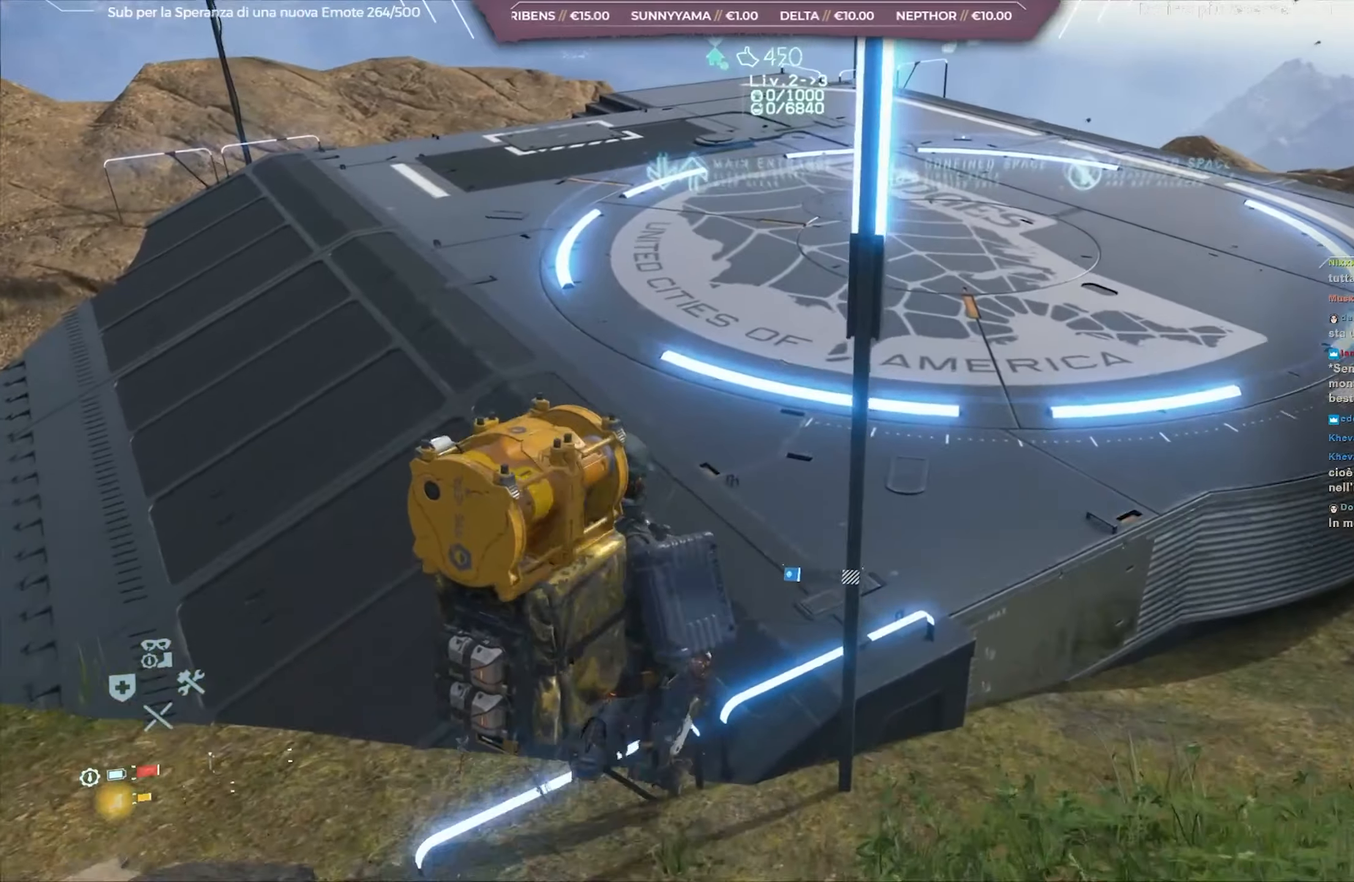
{"buttons": ["L2", "R2"], "left_stick": "up-right", "right_stick": "up", "events": [[433, "right_stick", "up"]]}
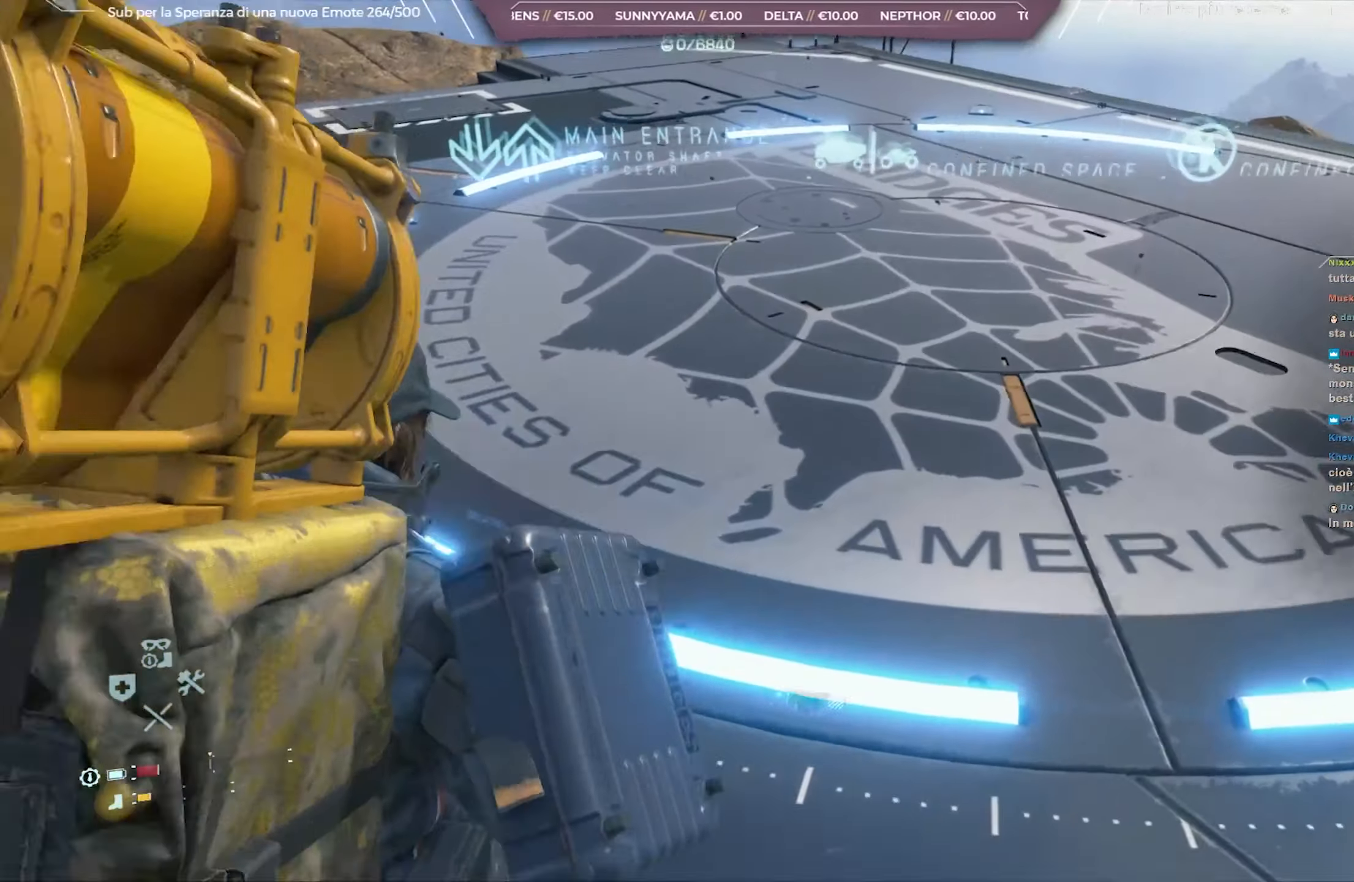
{"buttons": [], "left_stick": "up-right", "right_stick": "center", "events": [[100, "right_stick", "up-left"], [200, "right_stick", "center"], [350, "L2", "up"], [367, "R2", "up"]]}
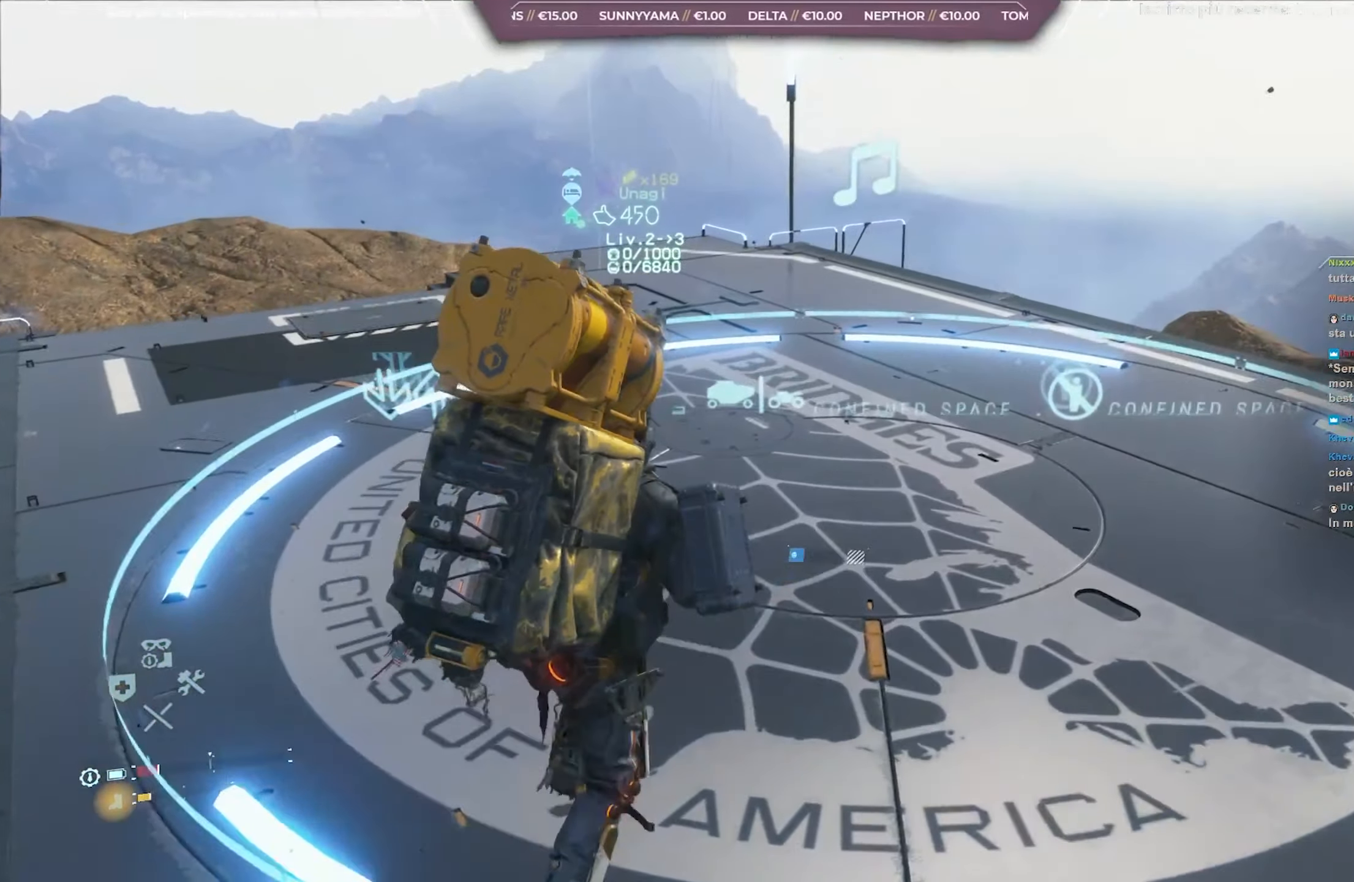
{"buttons": ["B"], "left_stick": "center", "right_stick": "center", "events": [[100, "left_stick", "center"], [200, "B", "down"]]}
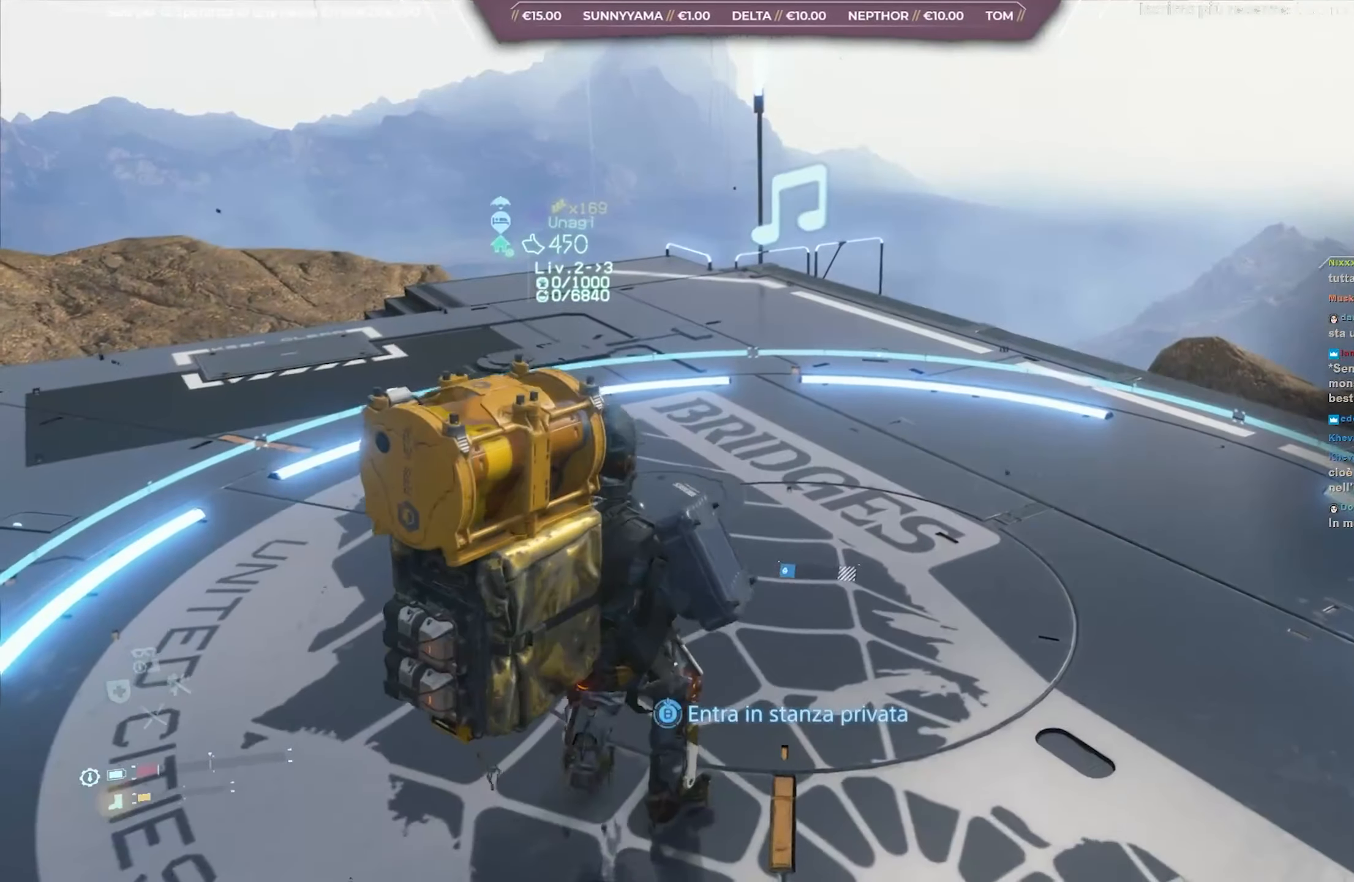
{"buttons": ["B"], "left_stick": "center", "right_stick": "center", "events": []}
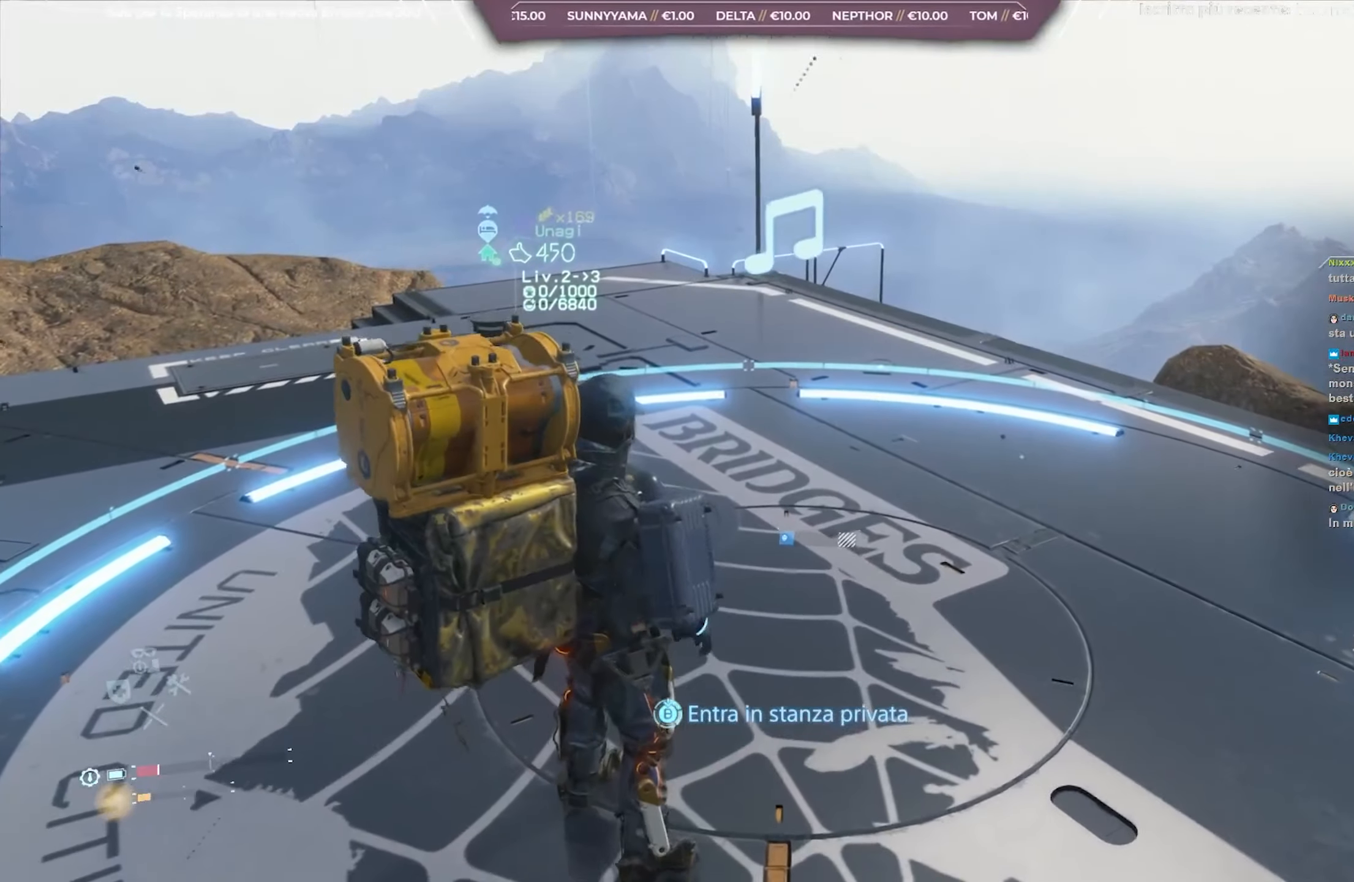
{"buttons": ["B"], "left_stick": "center", "right_stick": "center", "events": []}
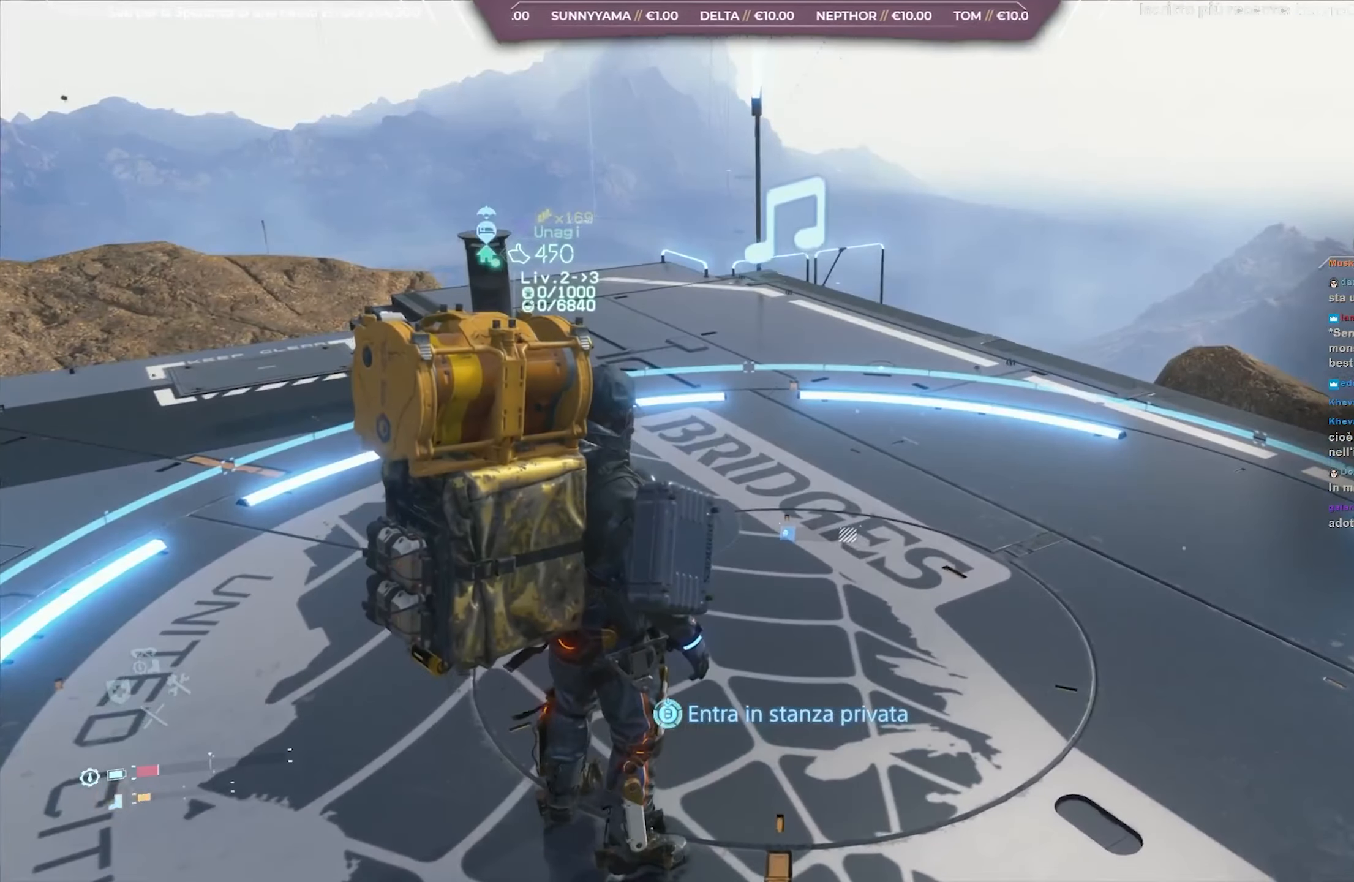
{"buttons": ["B"], "left_stick": "center", "right_stick": "center", "events": []}
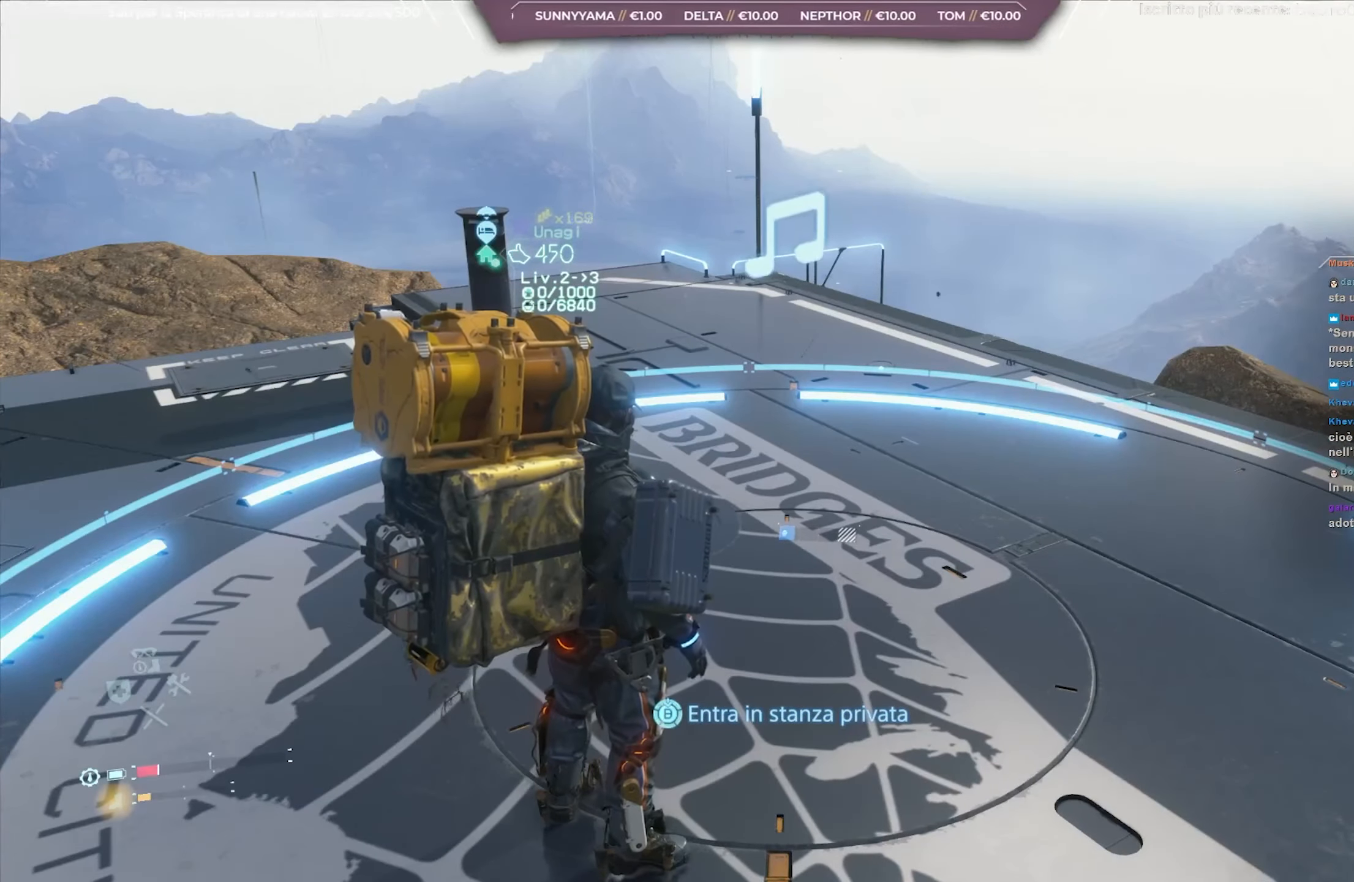
{"buttons": ["B"], "left_stick": "center", "right_stick": "center", "events": []}
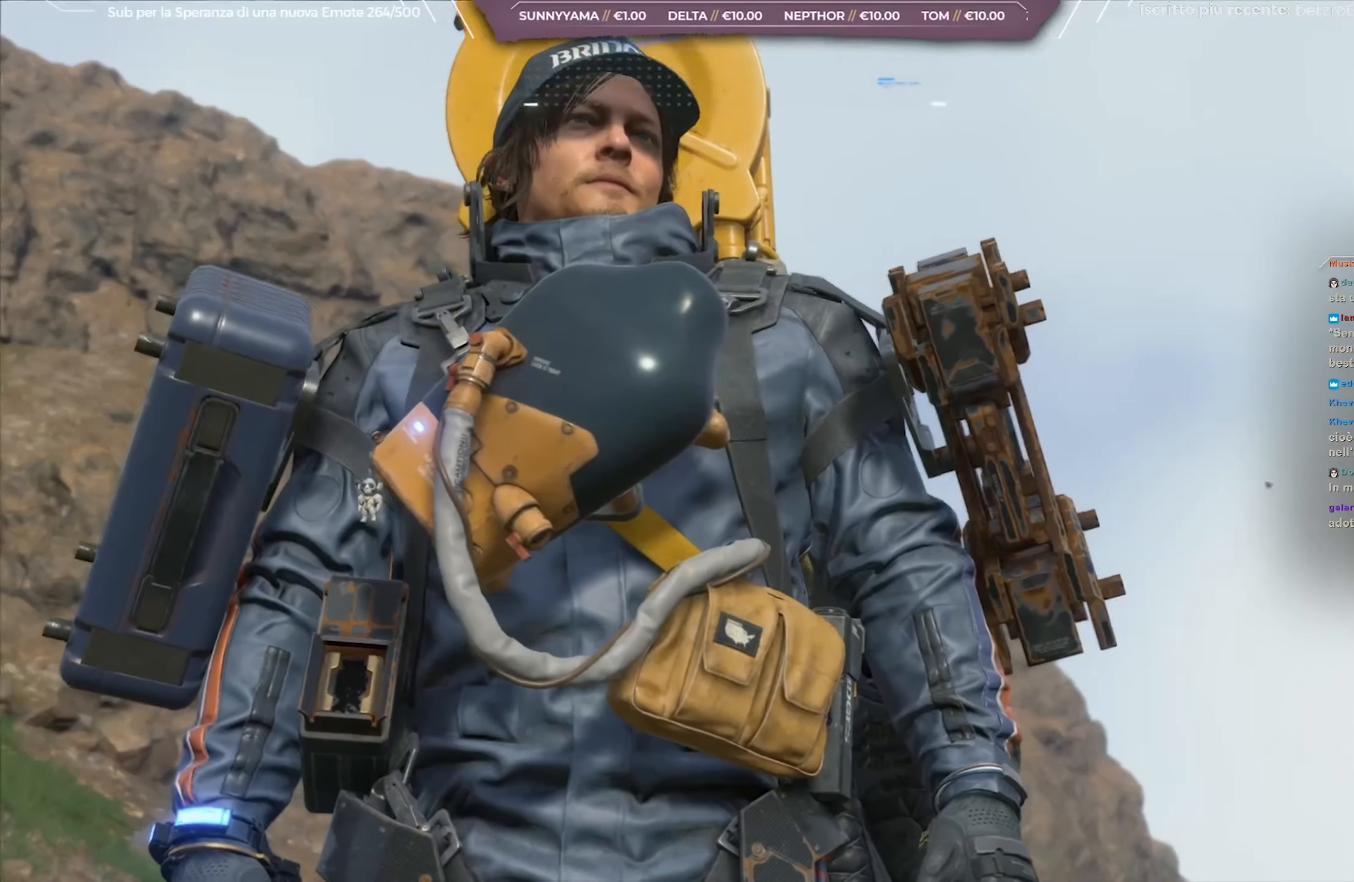
{"buttons": ["B"], "left_stick": "center", "right_stick": "center", "events": [[217, "B", "up"], [283, "B", "down"]]}
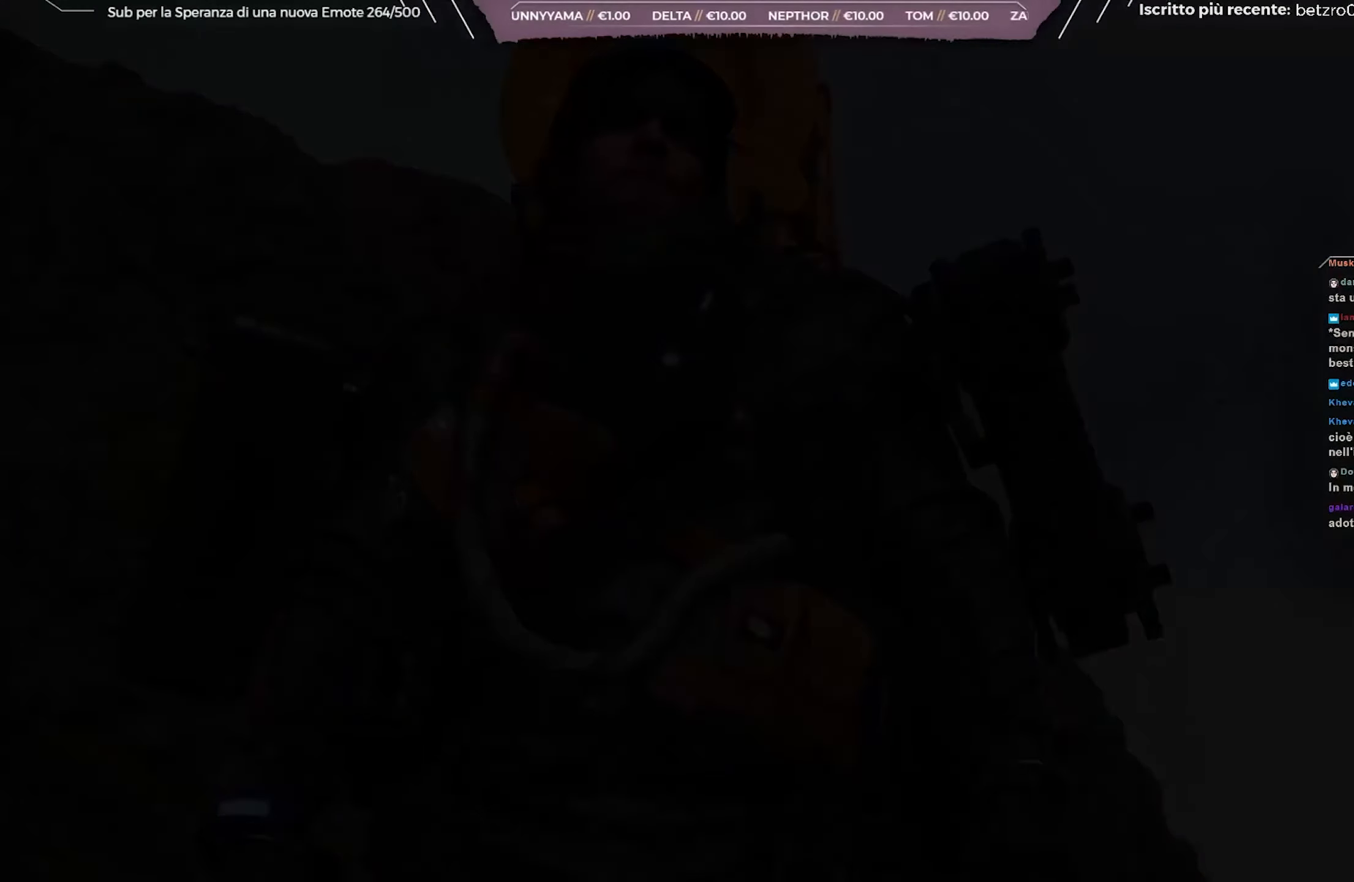
{"buttons": [], "left_stick": "center", "right_stick": "center", "events": [[17, "B", "up"], [100, "B", "down"], [183, "B", "up"]]}
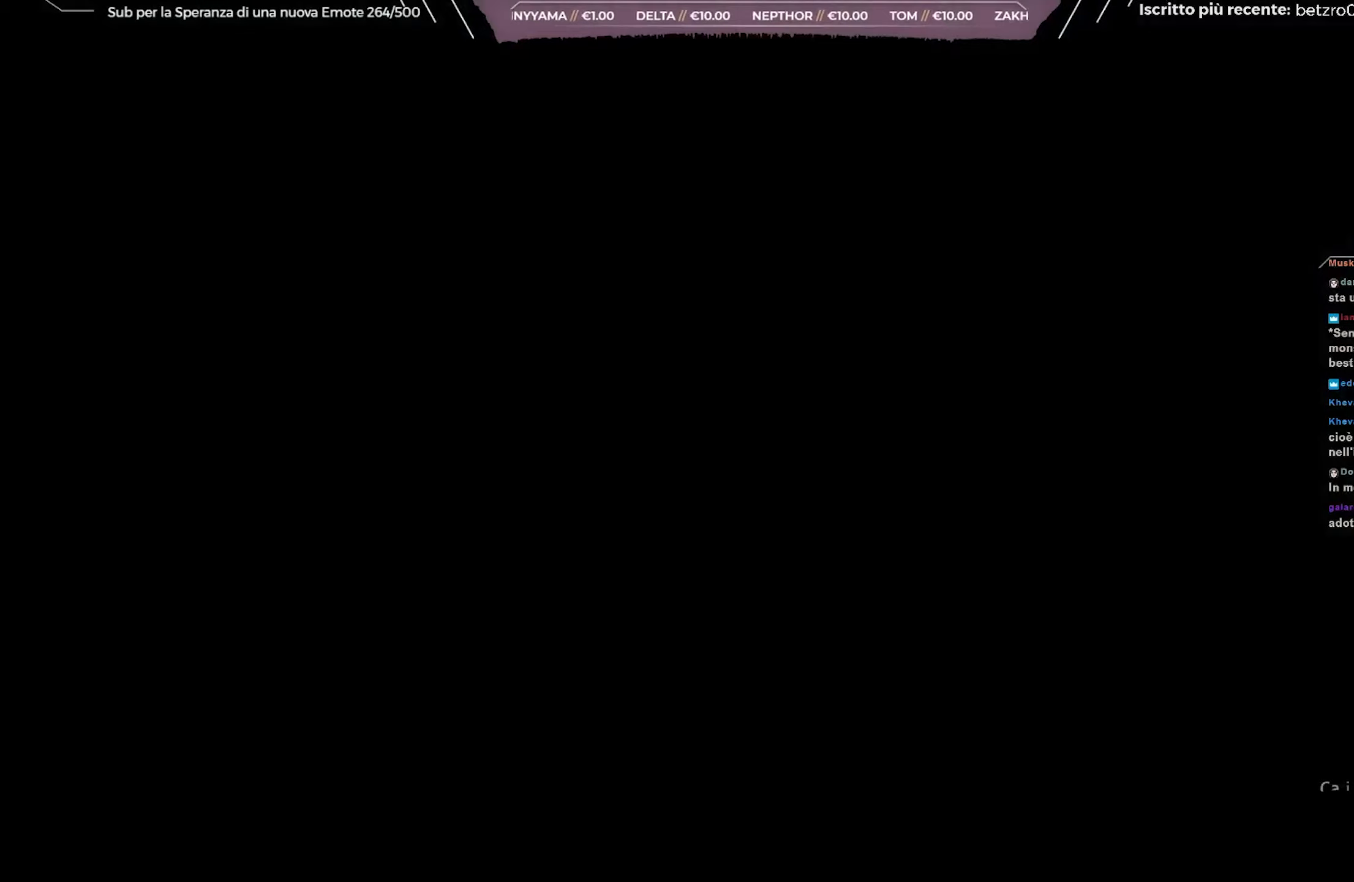
{"buttons": [], "left_stick": "center", "right_stick": "center", "events": []}
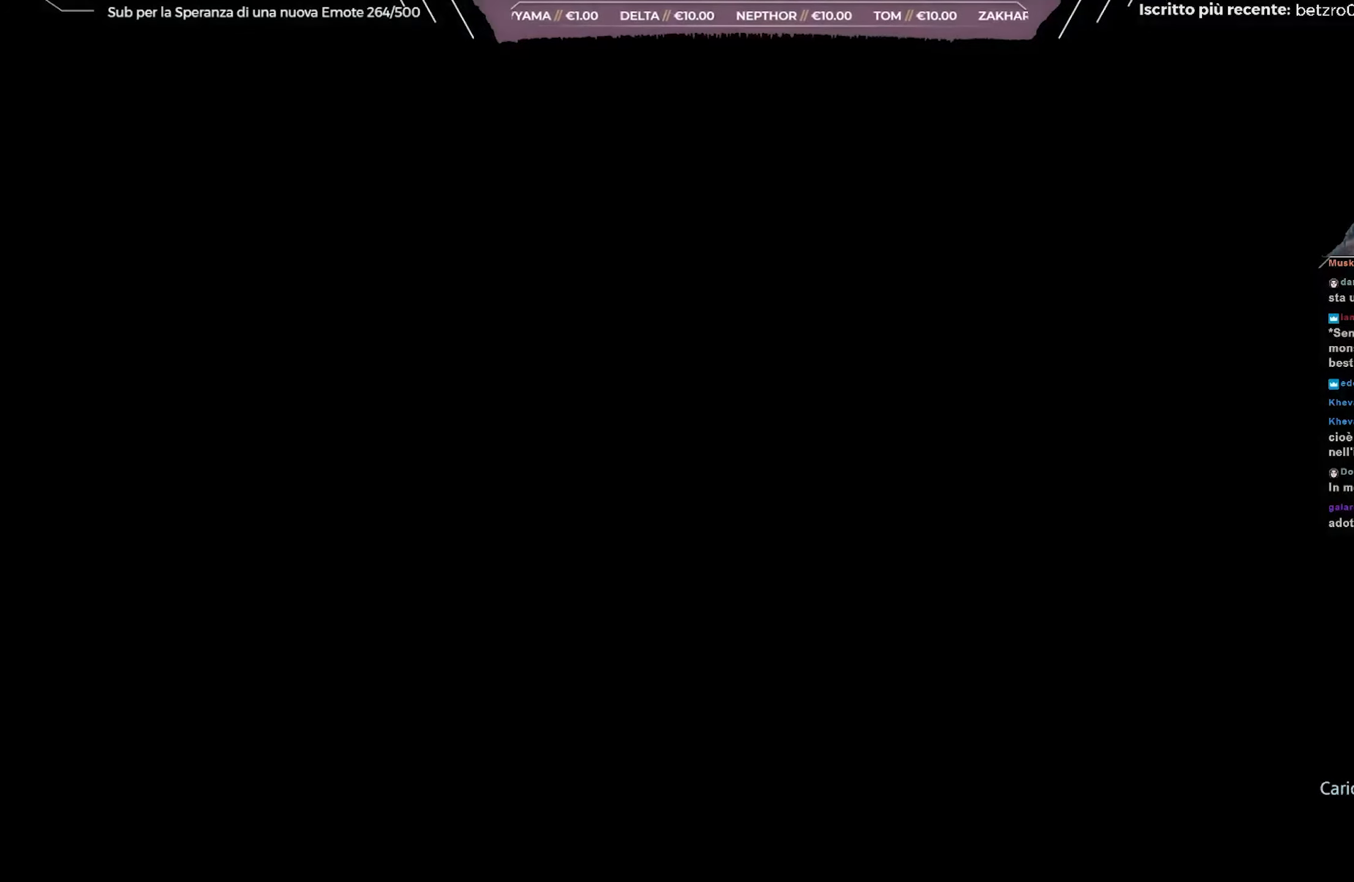
{"buttons": [], "left_stick": "center", "right_stick": "center", "events": []}
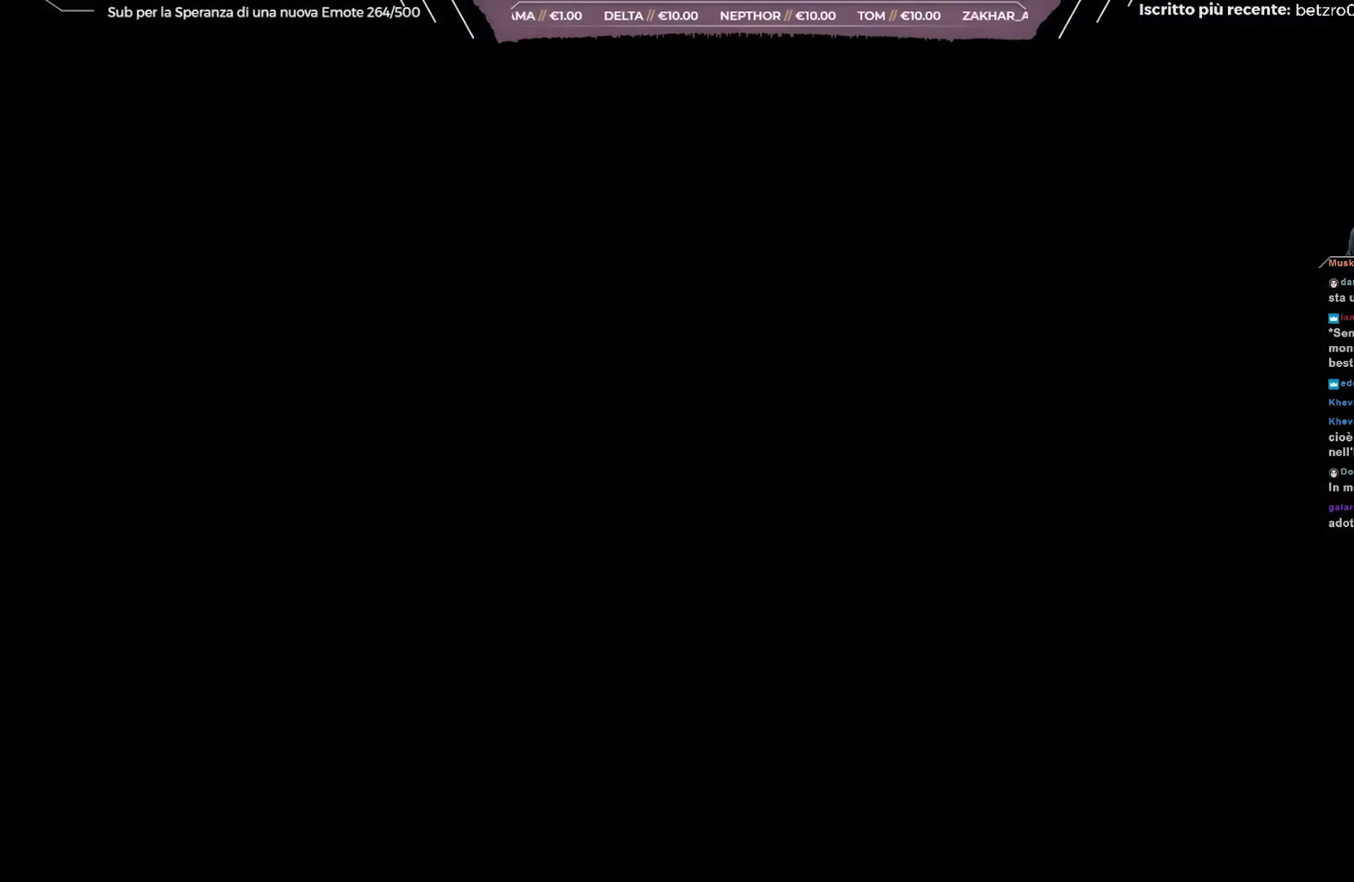
{"buttons": [], "left_stick": "center", "right_stick": "center", "events": []}
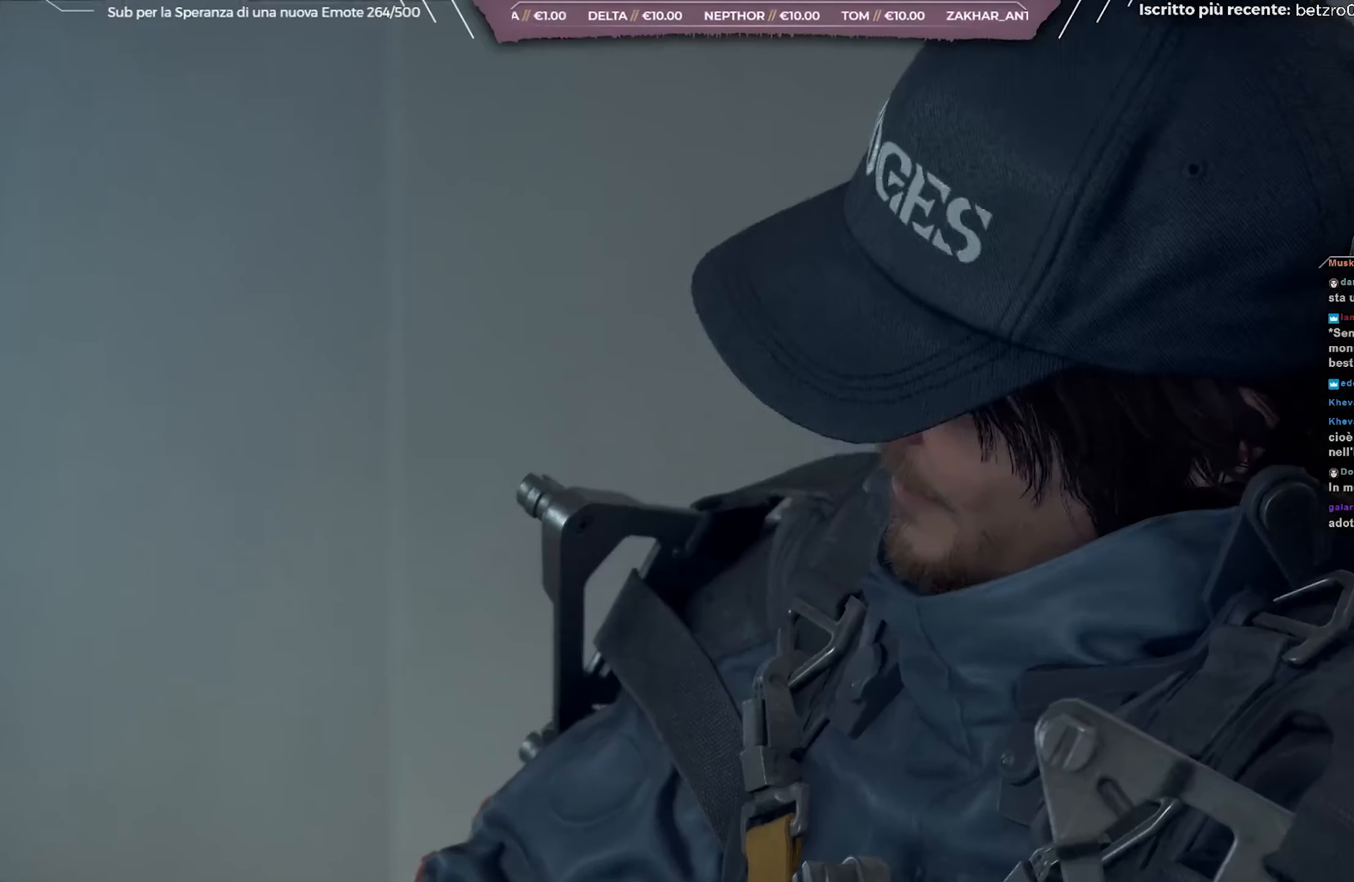
{"buttons": [], "left_stick": "center", "right_stick": "center", "events": []}
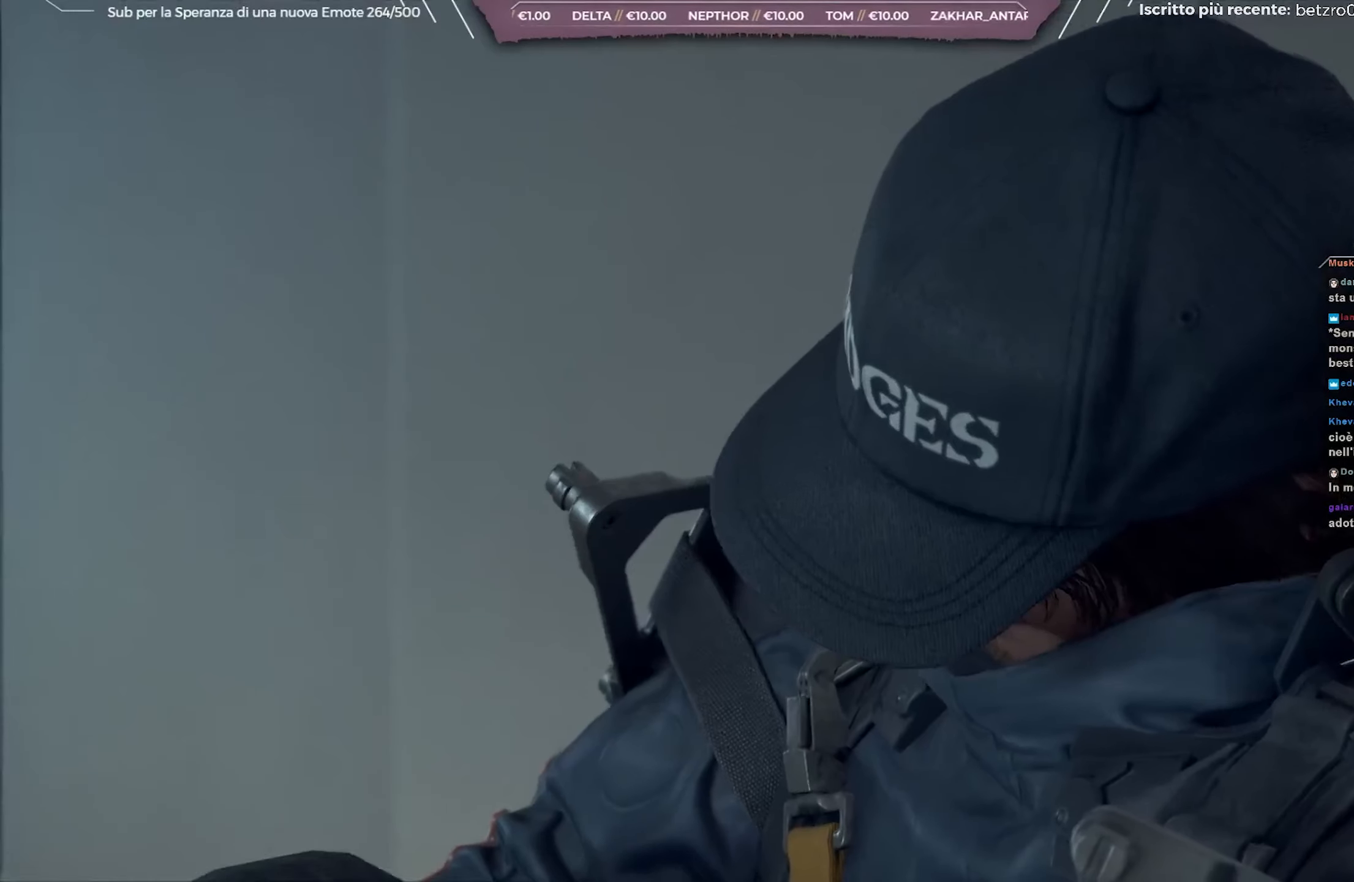
{"buttons": [], "left_stick": "center", "right_stick": "center", "events": [[300, "B", "down"], [433, "B", "up"]]}